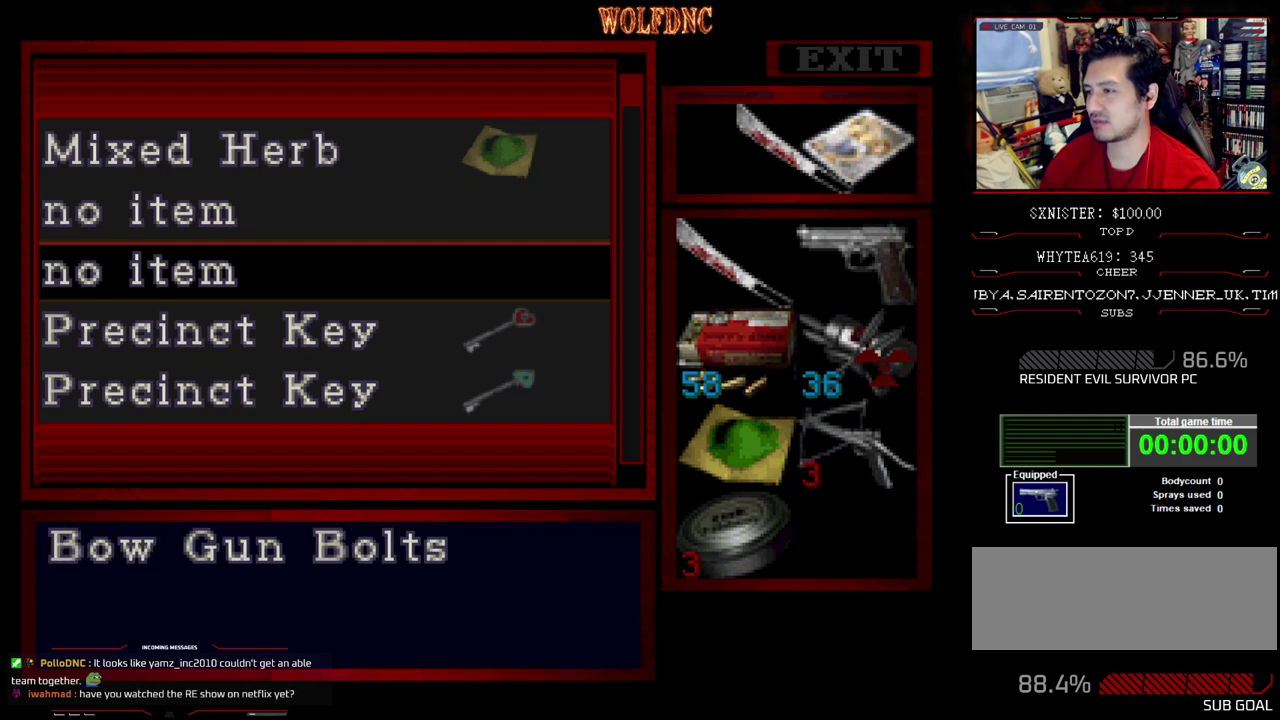
Gameplay with a controller (PlayStation layout); each line is a JSON object with the inputs held at the frame after it. "events" lists button and stick changes between this image and that frame as [ms after this image, input, new state], when the widget could be followed in between. Not read: L3 R3.
{"buttons": [], "events": [[333, "DPAD_LEFT", "down"], [383, "DPAD_LEFT", "up"]]}
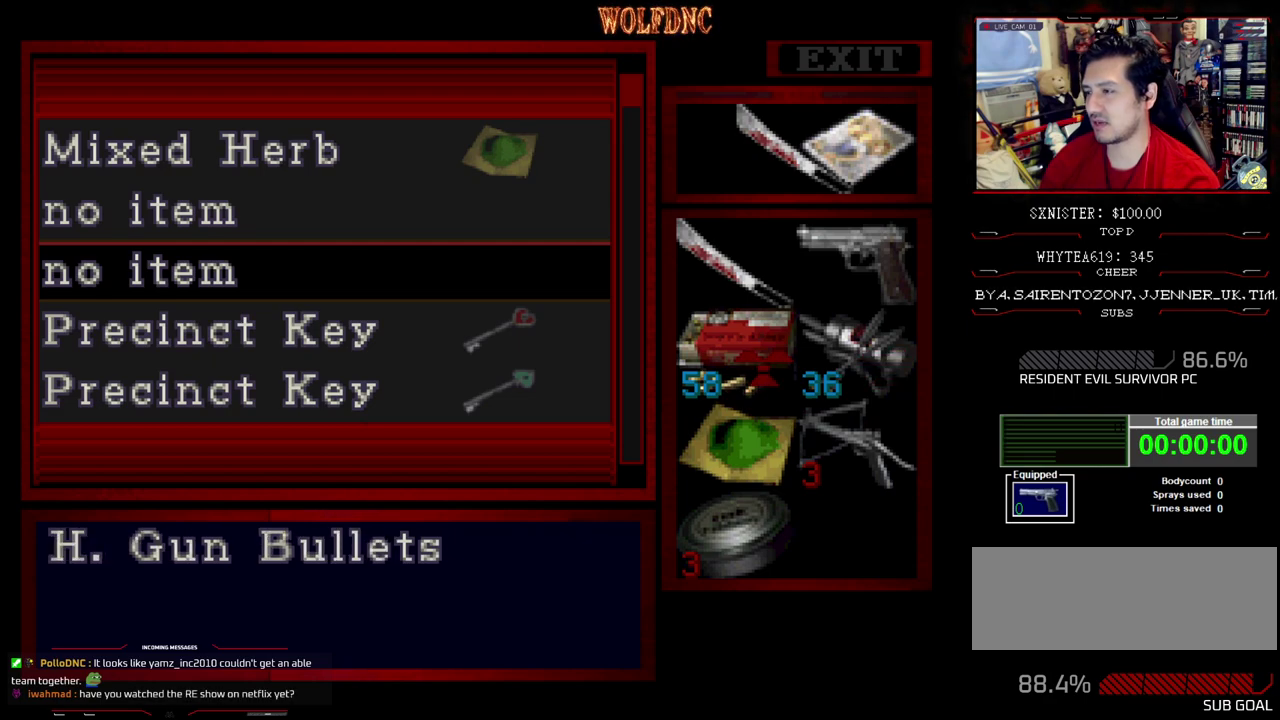
{"buttons": [], "events": []}
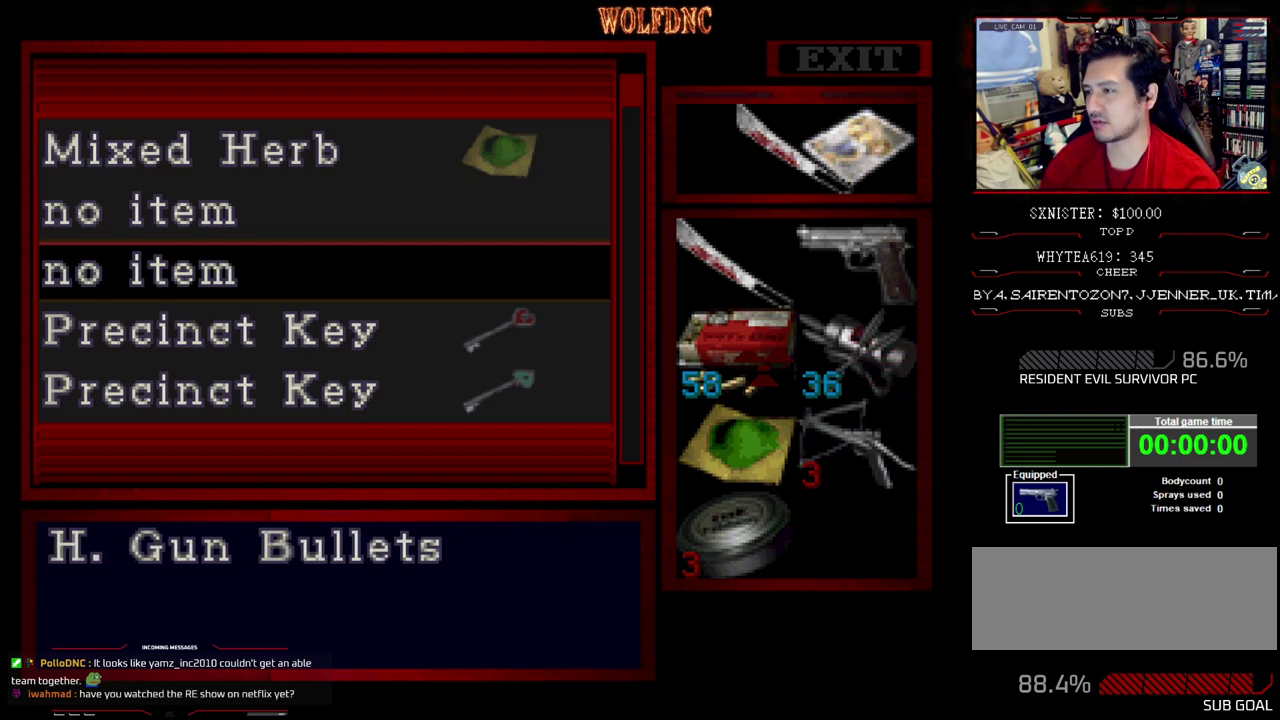
{"buttons": [], "events": [[83, "CROSS", "down"], [167, "CROSS", "up"]]}
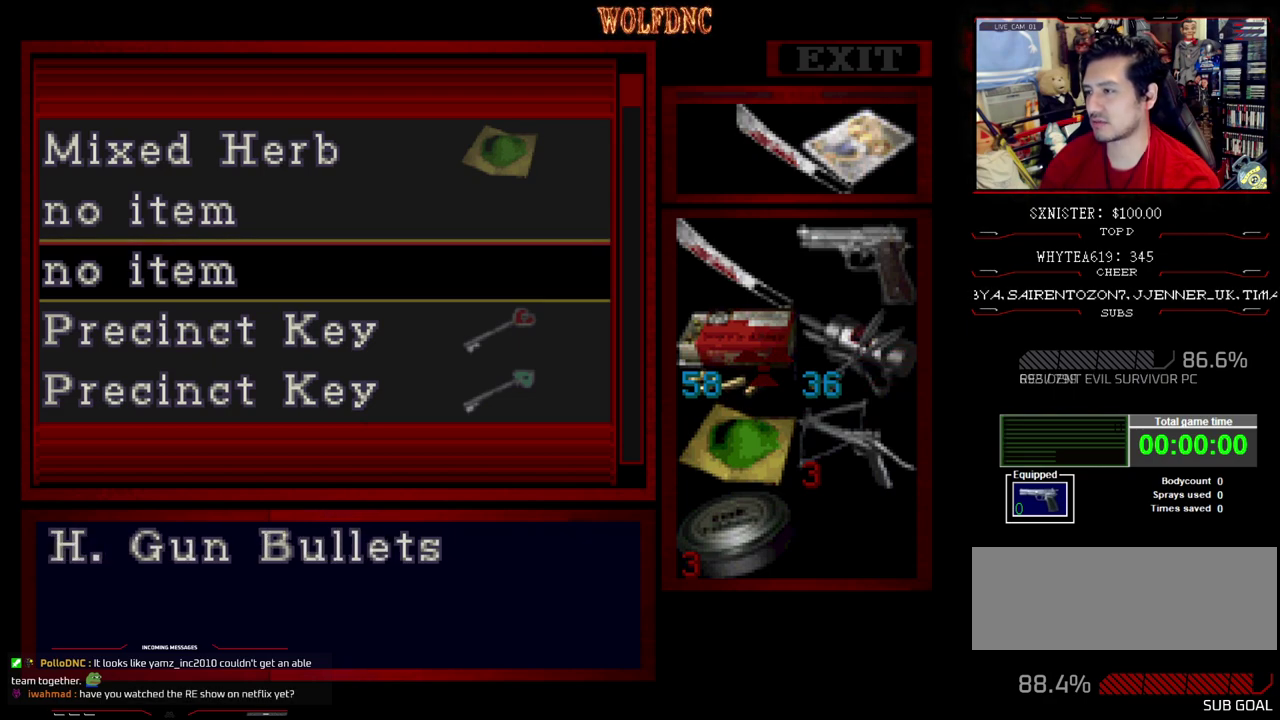
{"buttons": [], "events": []}
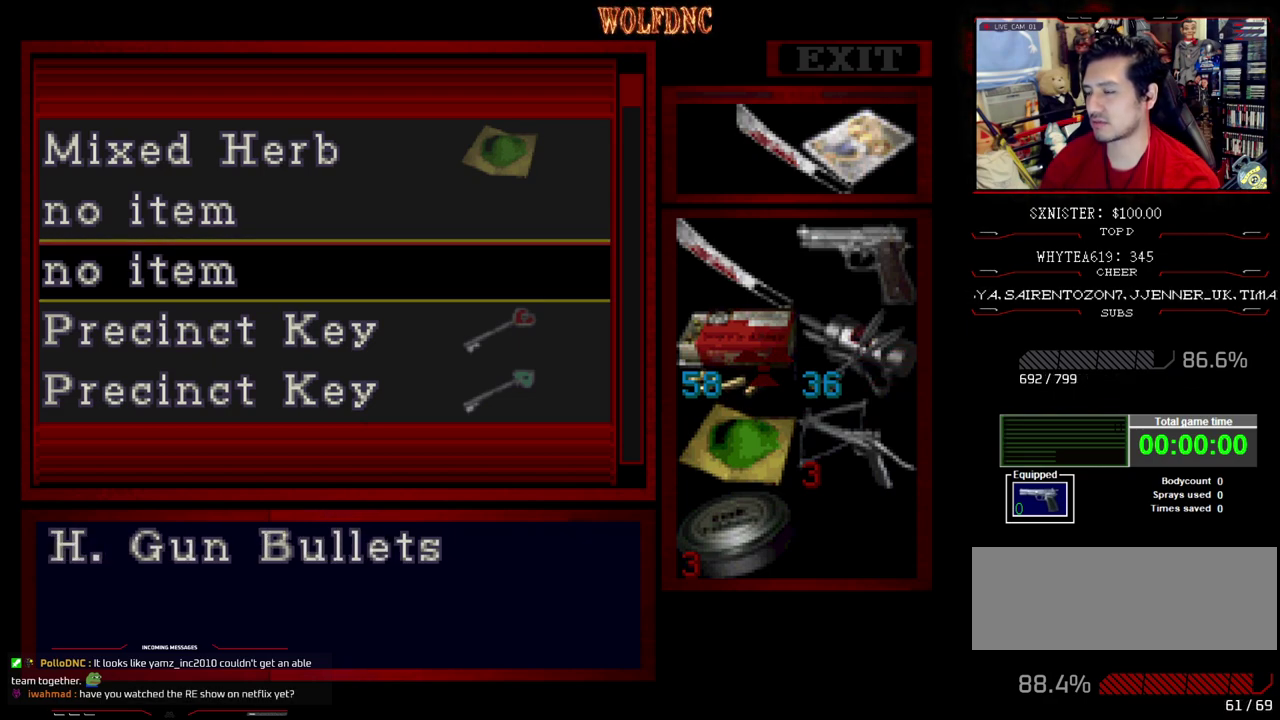
{"buttons": [], "events": [[150, "SQUARE", "down"], [300, "SQUARE", "up"]]}
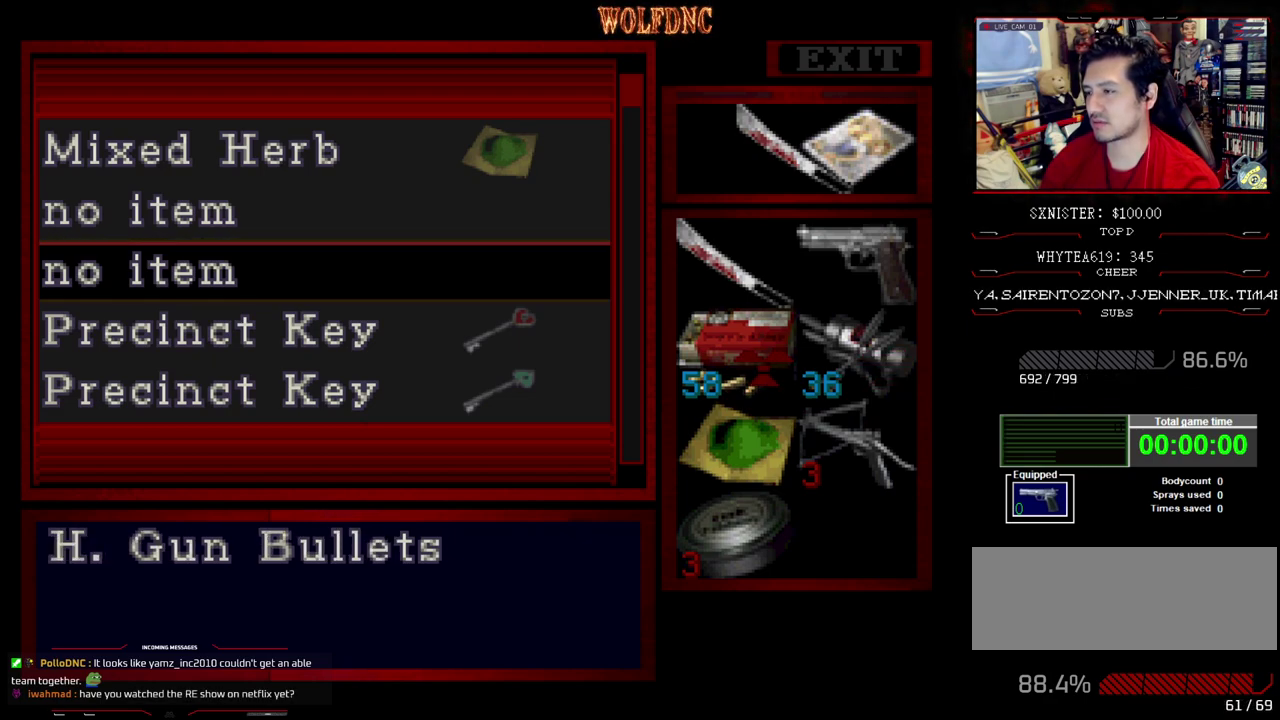
{"buttons": [], "events": []}
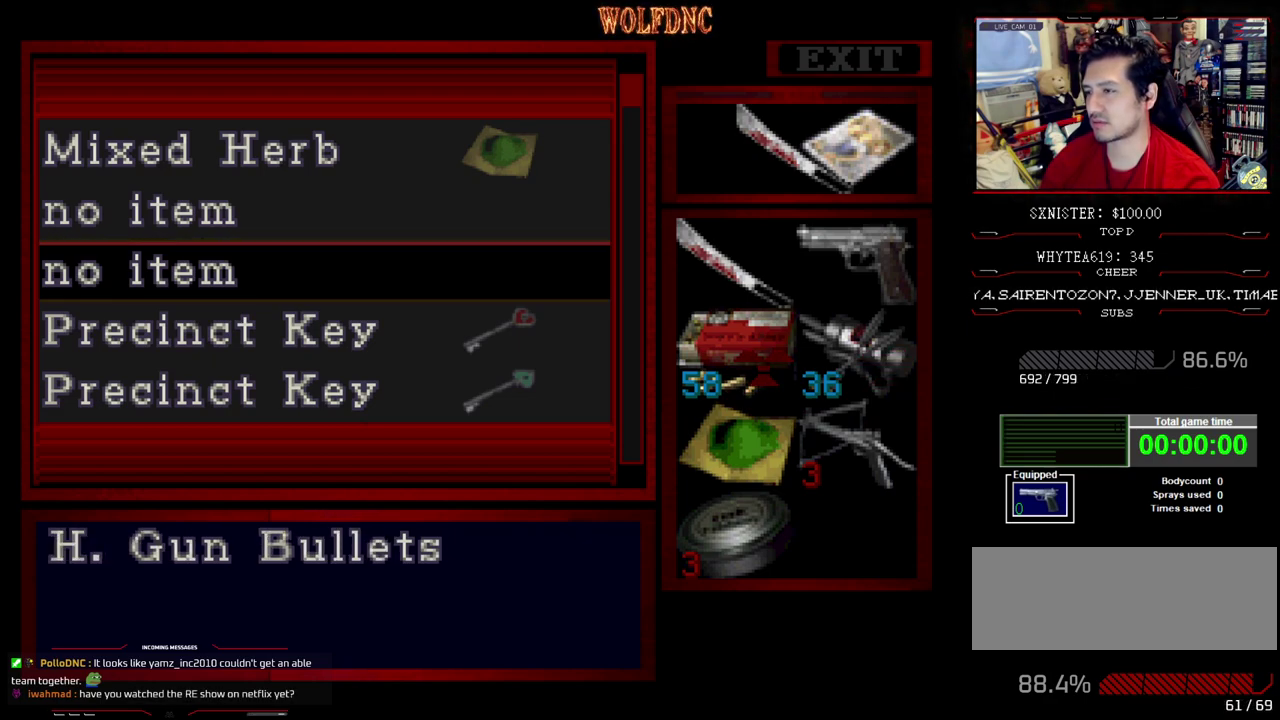
{"buttons": ["CROSS"], "events": [[100, "DPAD_RIGHT", "down"], [233, "DPAD_RIGHT", "up"], [467, "CROSS", "down"]]}
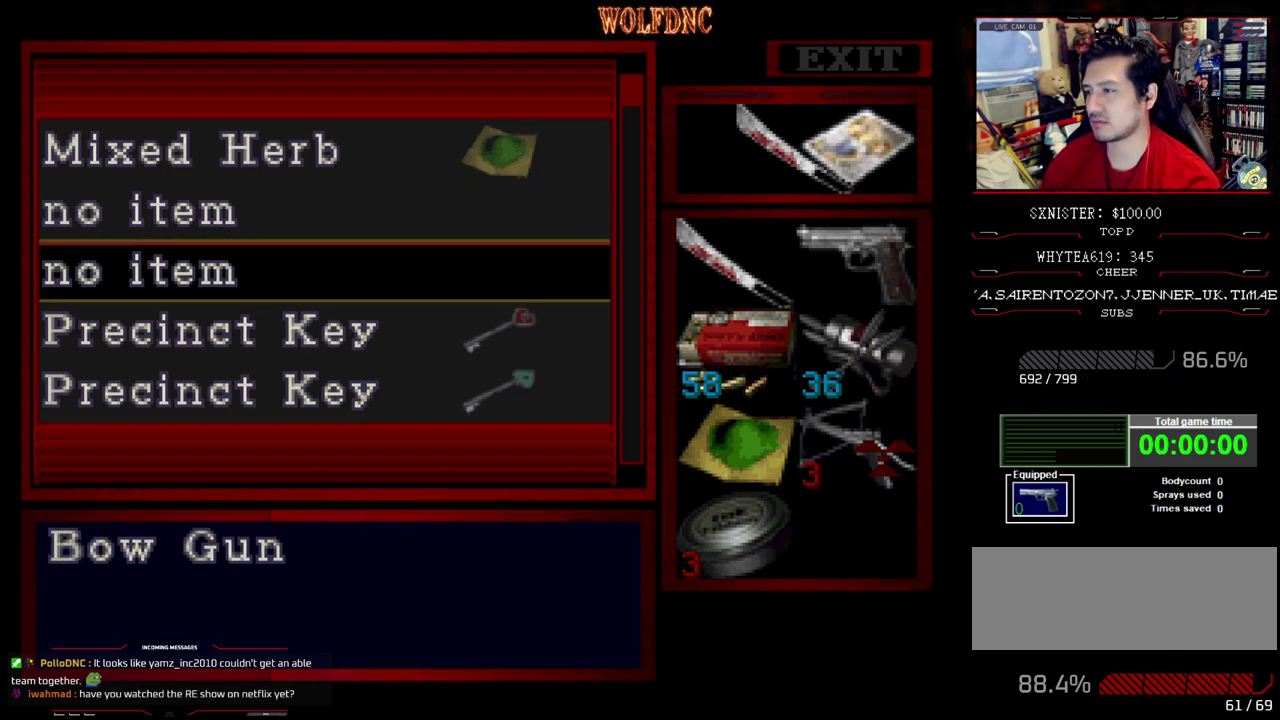
{"buttons": [], "events": [[117, "CROSS", "up"], [117, "DPAD_UP", "down"], [200, "DPAD_UP", "up"], [400, "CROSS", "down"], [483, "CROSS", "up"]]}
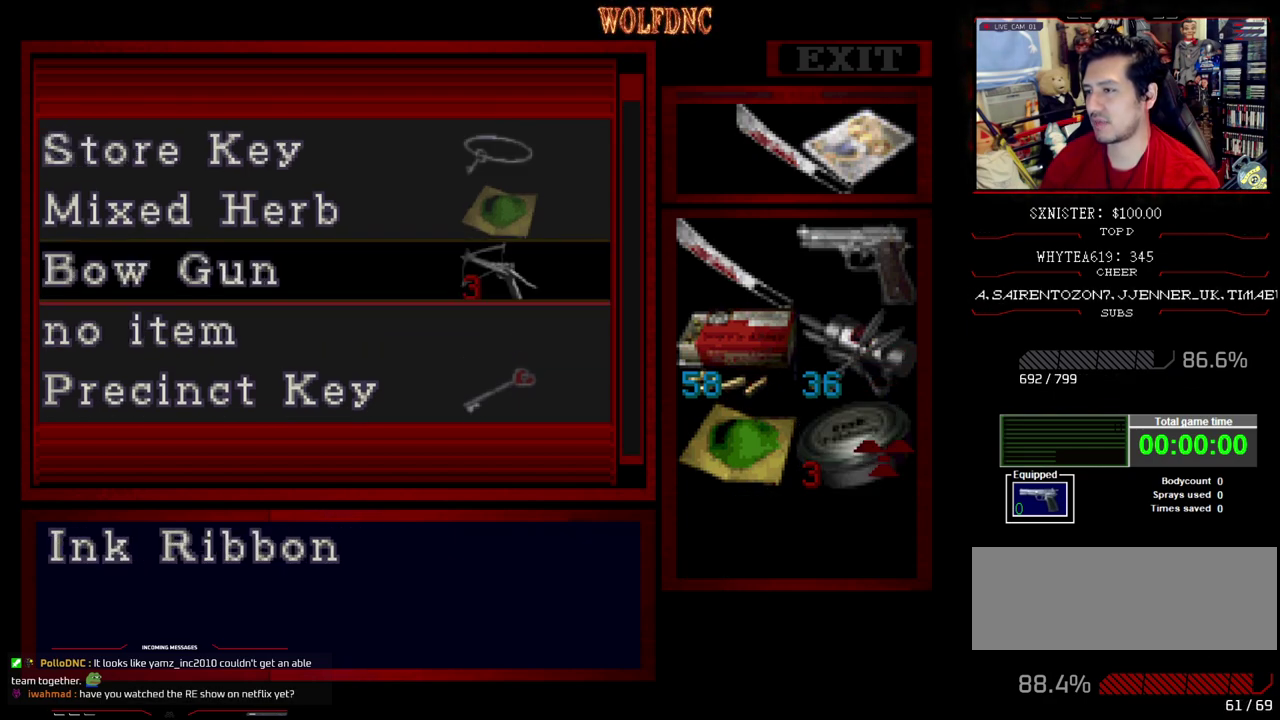
{"buttons": ["CROSS"], "events": [[67, "DPAD_UP", "down"], [133, "DPAD_UP", "up"], [167, "CROSS", "down"], [317, "CROSS", "up"], [317, "DPAD_UP", "down"], [400, "DPAD_UP", "up"], [500, "CROSS", "down"]]}
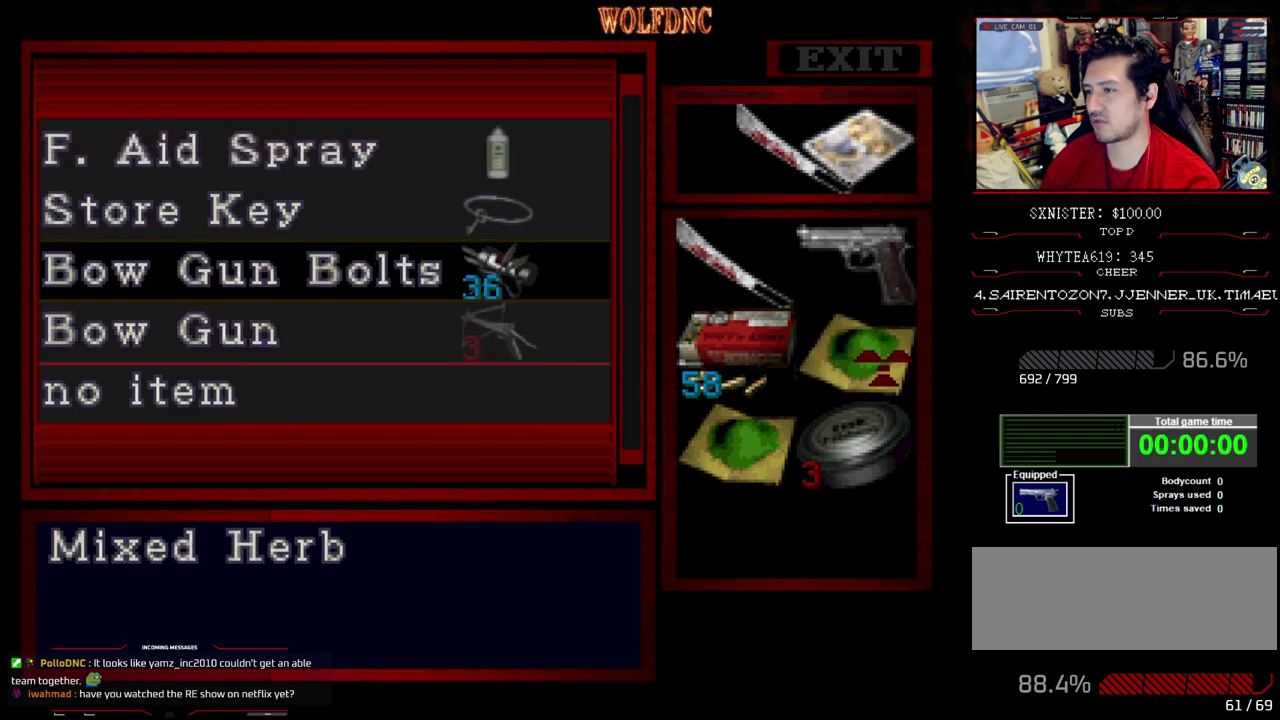
{"buttons": ["DPAD_UP"], "events": [[100, "CROSS", "up"], [233, "CROSS", "down"], [333, "CROSS", "up"], [383, "DPAD_UP", "down"]]}
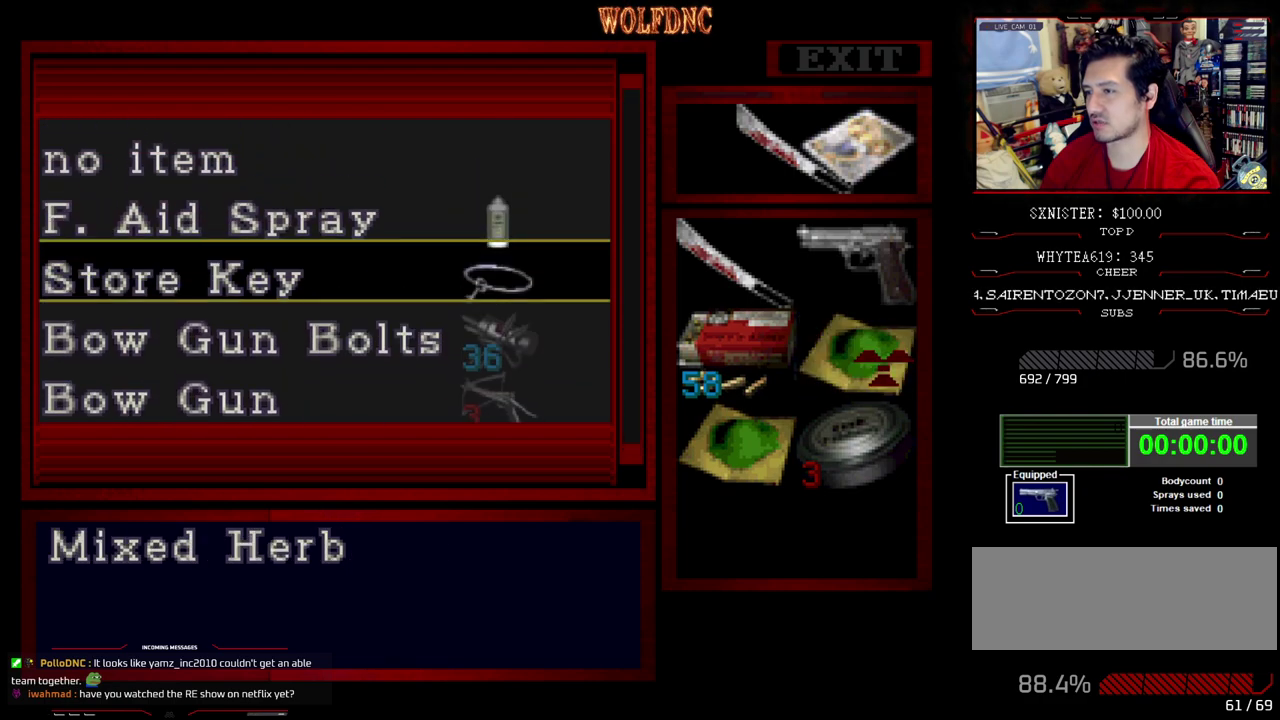
{"buttons": [], "events": [[200, "DPAD_UP", "up"], [300, "CROSS", "down"], [400, "CROSS", "up"]]}
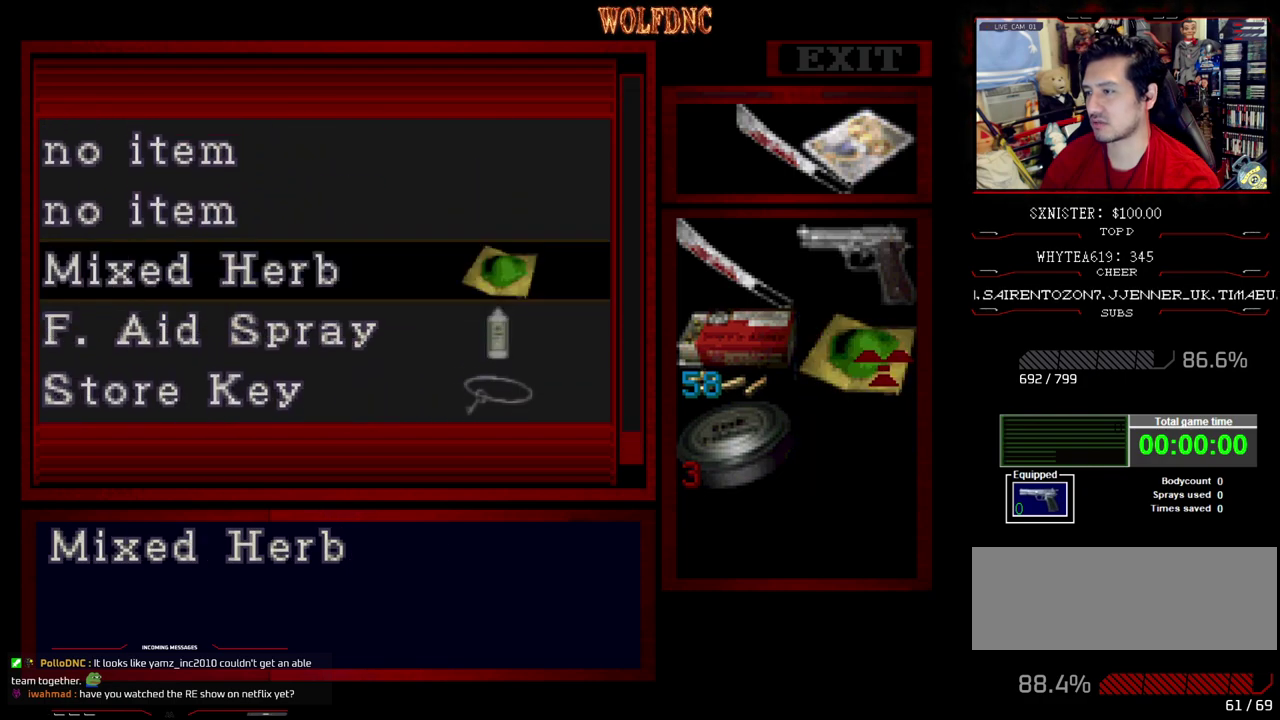
{"buttons": ["DPAD_RIGHT"], "events": [[33, "SQUARE", "down"], [83, "DPAD_RIGHT", "down"], [167, "SQUARE", "up"]]}
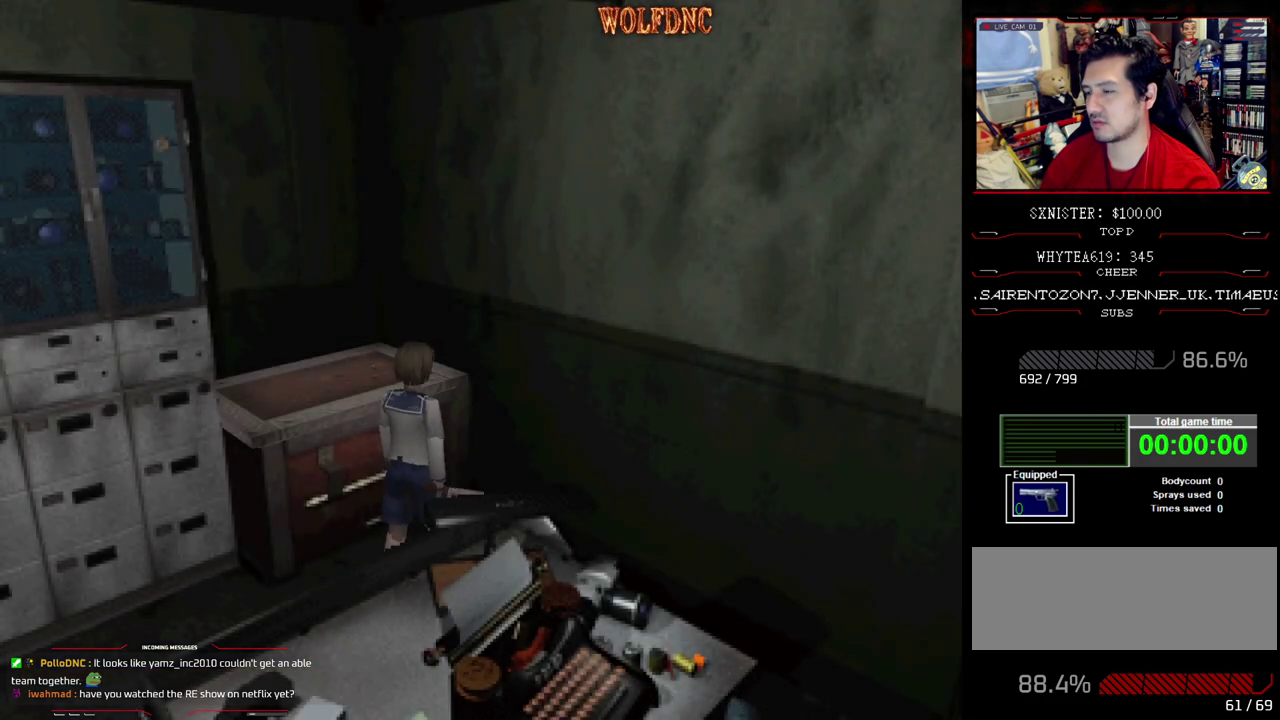
{"buttons": ["SQUARE", "DPAD_UP", "DPAD_RIGHT"], "events": [[233, "DPAD_UP", "down"], [233, "SQUARE", "down"]]}
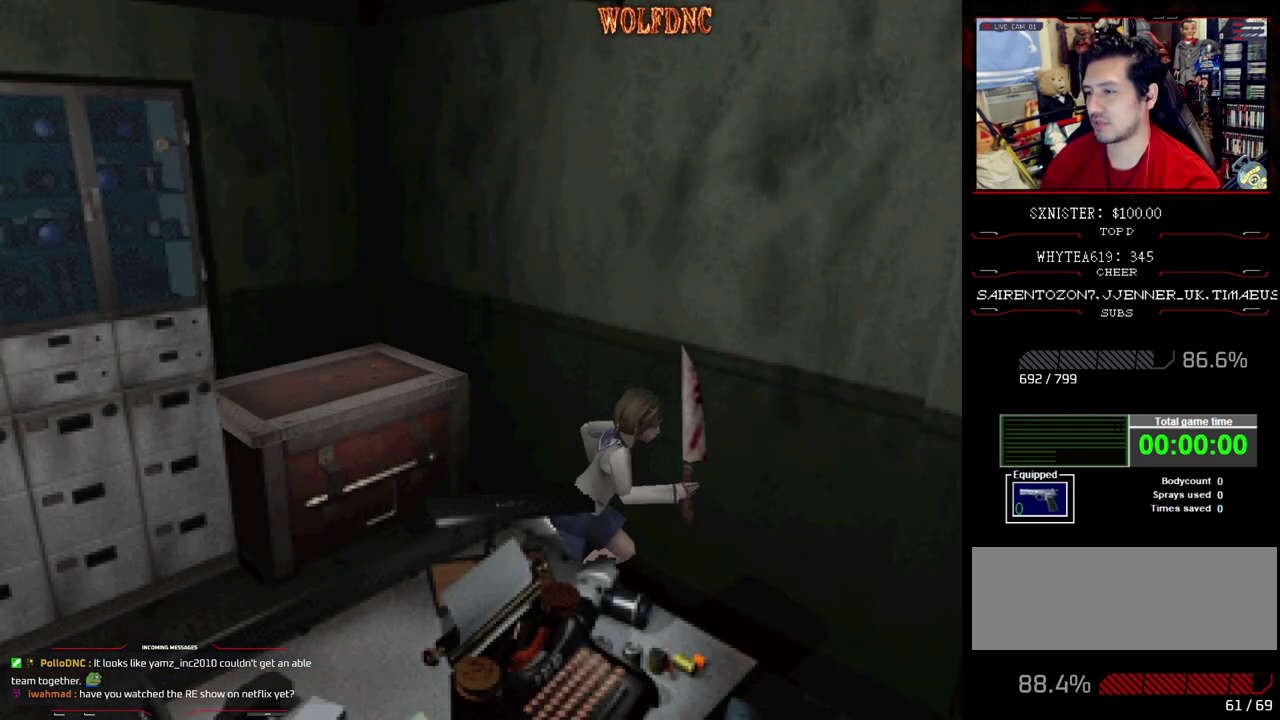
{"buttons": ["SQUARE", "DPAD_UP", "DPAD_RIGHT"], "events": []}
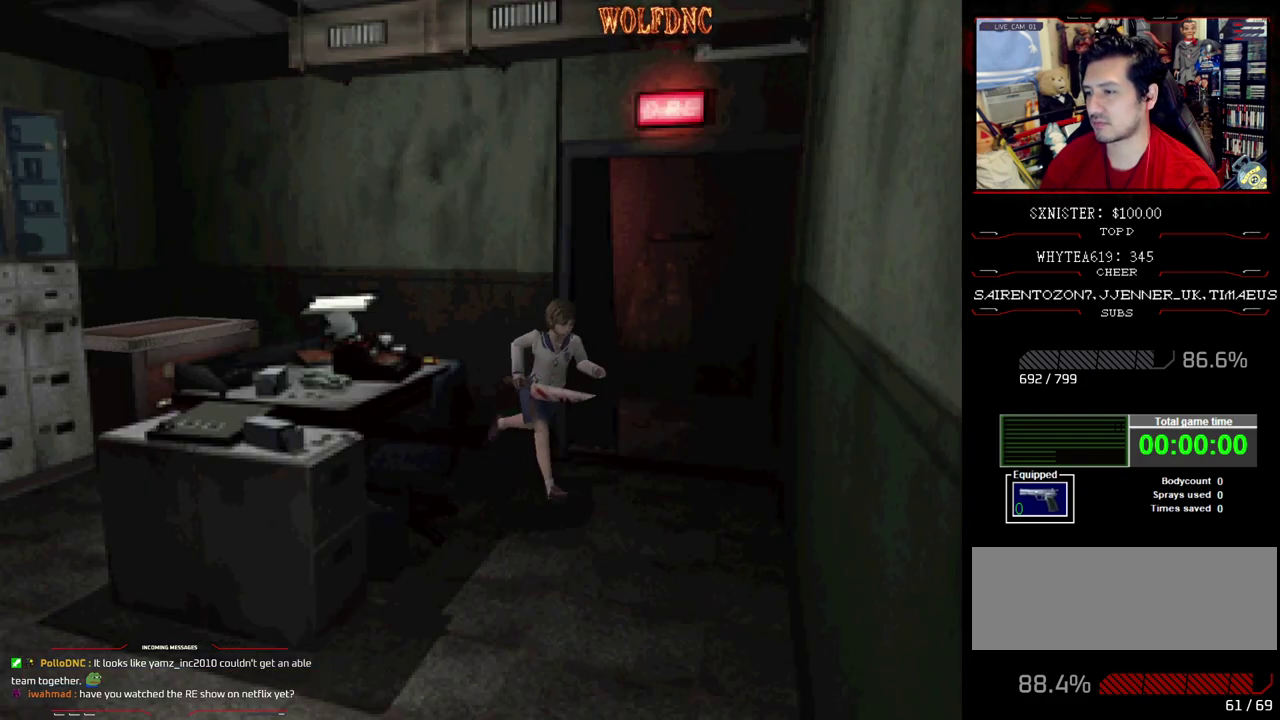
{"buttons": ["SQUARE", "DPAD_UP", "DPAD_RIGHT"], "events": [[167, "DPAD_UP", "up"], [217, "SQUARE", "up"], [450, "SQUARE", "down"], [500, "DPAD_UP", "down"]]}
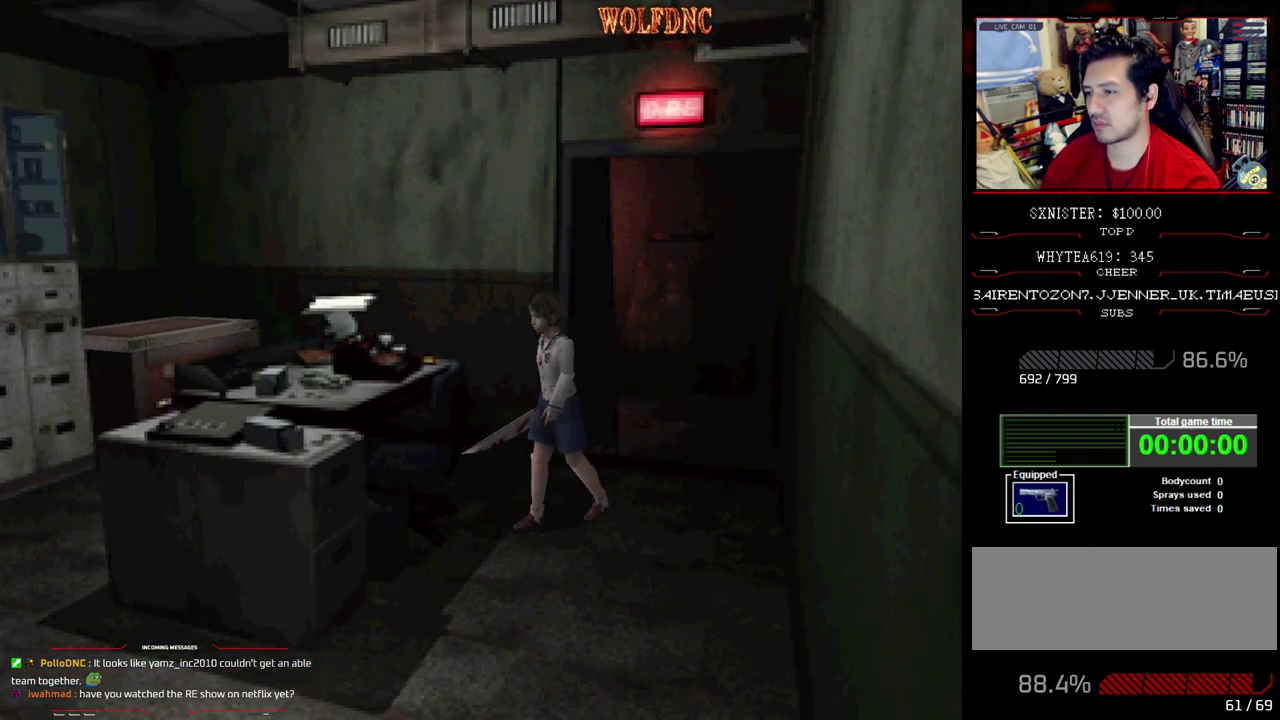
{"buttons": [], "events": [[150, "CROSS", "down"], [150, "DPAD_RIGHT", "up"], [183, "SQUARE", "up"], [233, "CROSS", "up"], [233, "DPAD_UP", "up"], [283, "CROSS", "down"], [333, "CROSS", "up"], [383, "CROSS", "down"], [467, "CROSS", "up"]]}
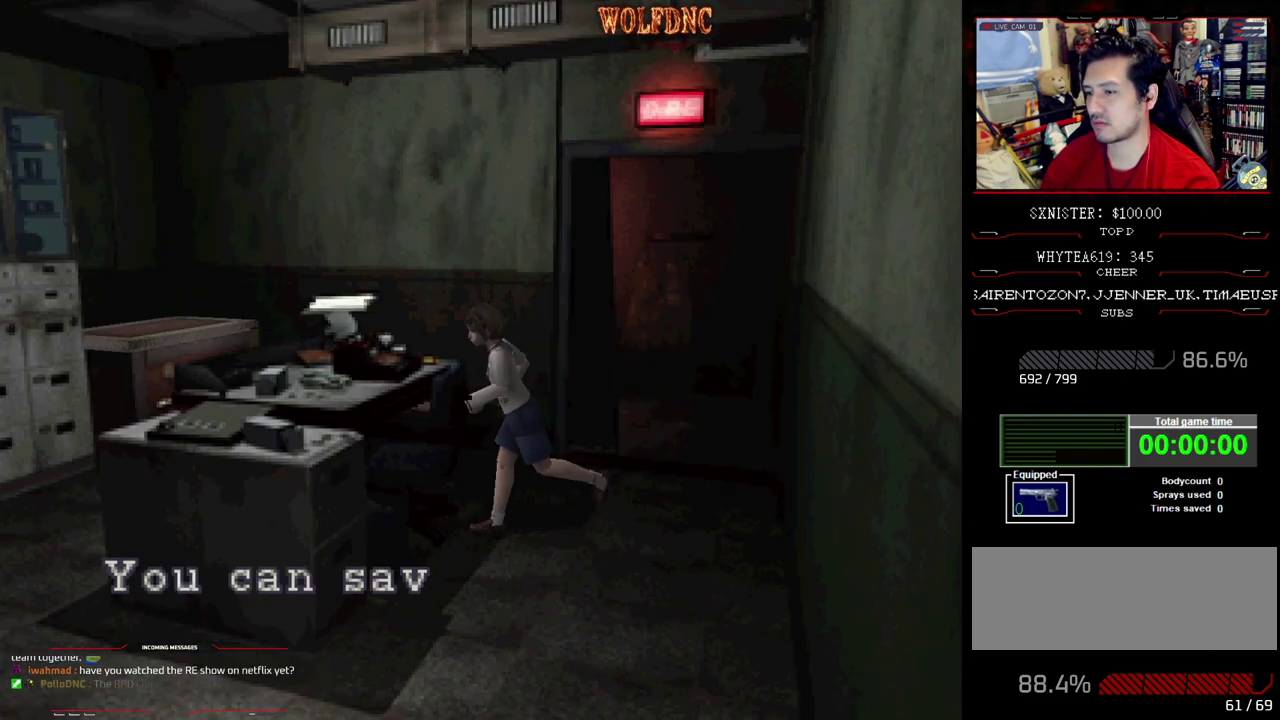
{"buttons": ["CROSS"], "events": [[17, "CROSS", "down"], [250, "CROSS", "up"], [400, "CROSS", "down"]]}
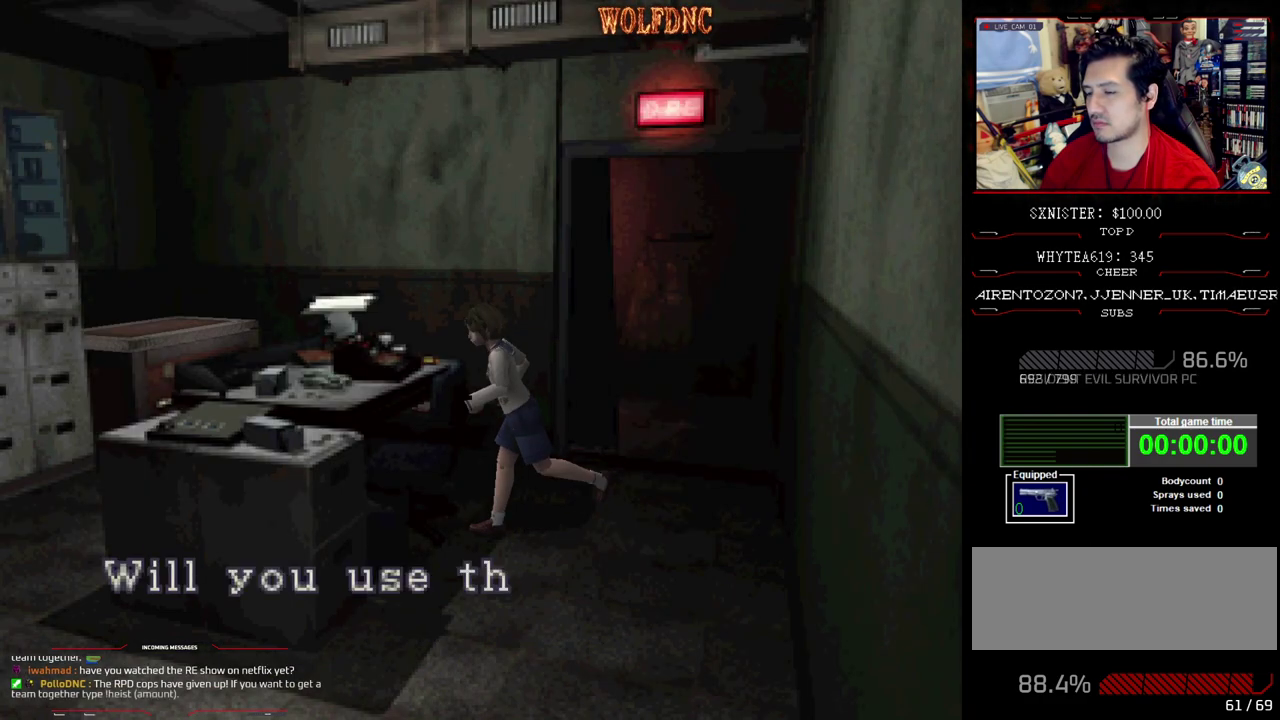
{"buttons": [], "events": [[267, "CROSS", "up"], [367, "CROSS", "down"], [500, "CROSS", "up"]]}
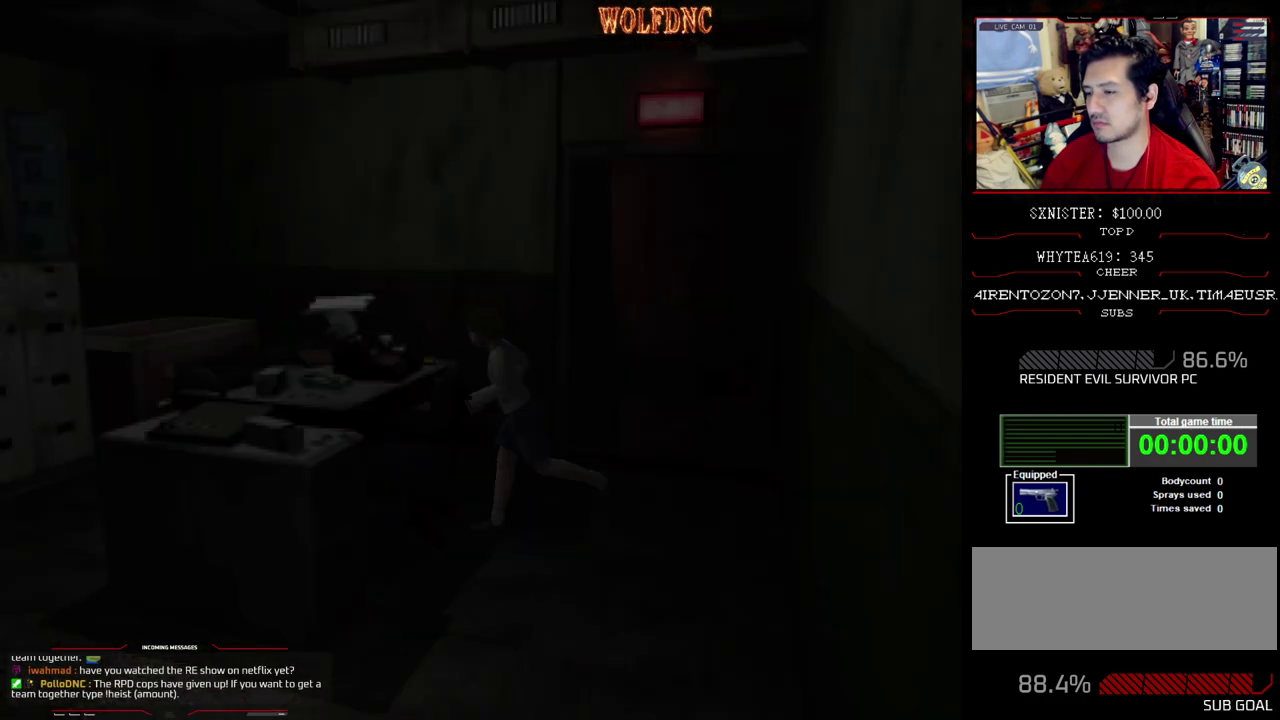
{"buttons": [], "events": []}
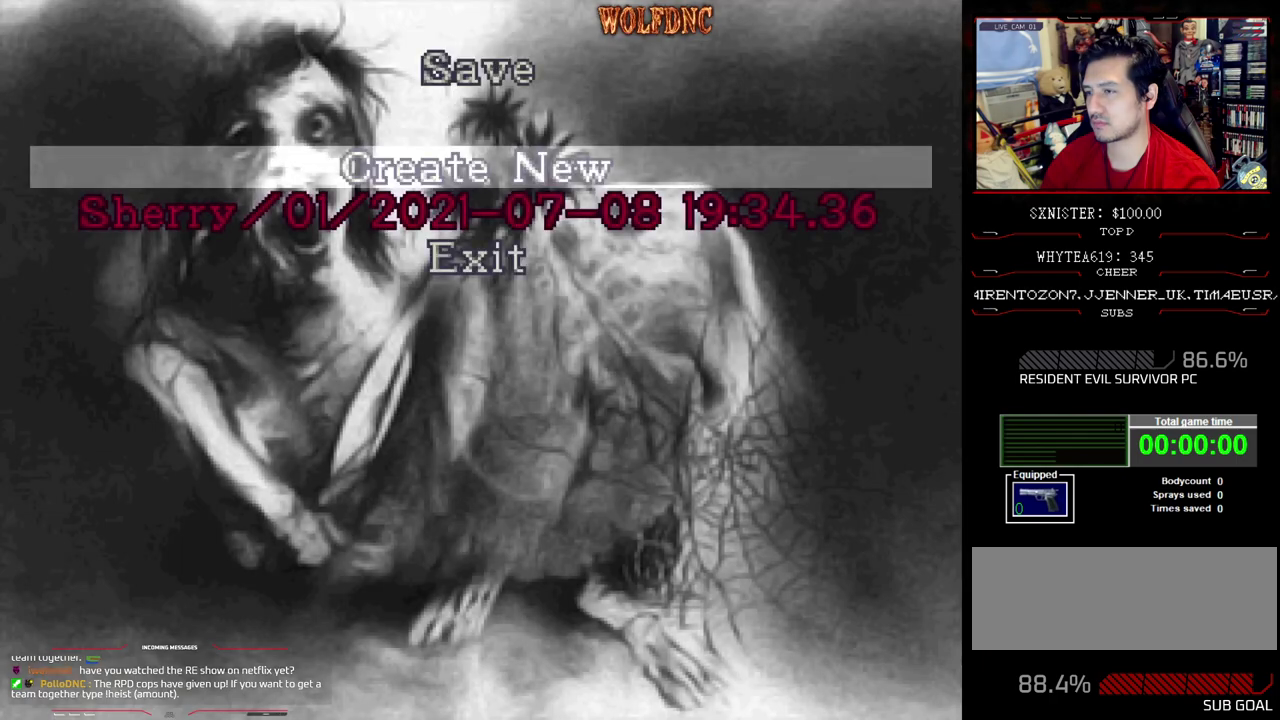
{"buttons": ["DPAD_DOWN"], "events": [[433, "DPAD_DOWN", "down"]]}
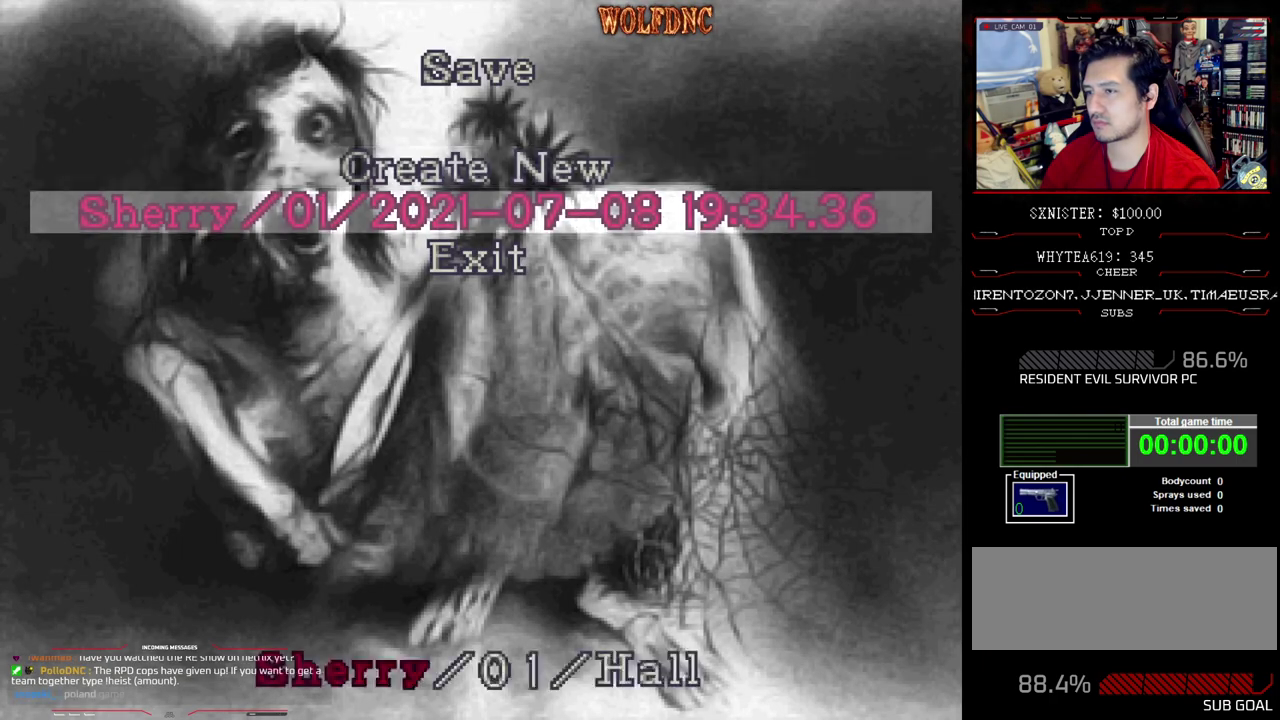
{"buttons": [], "events": [[33, "DPAD_DOWN", "up"], [167, "CROSS", "down"], [267, "CROSS", "up"]]}